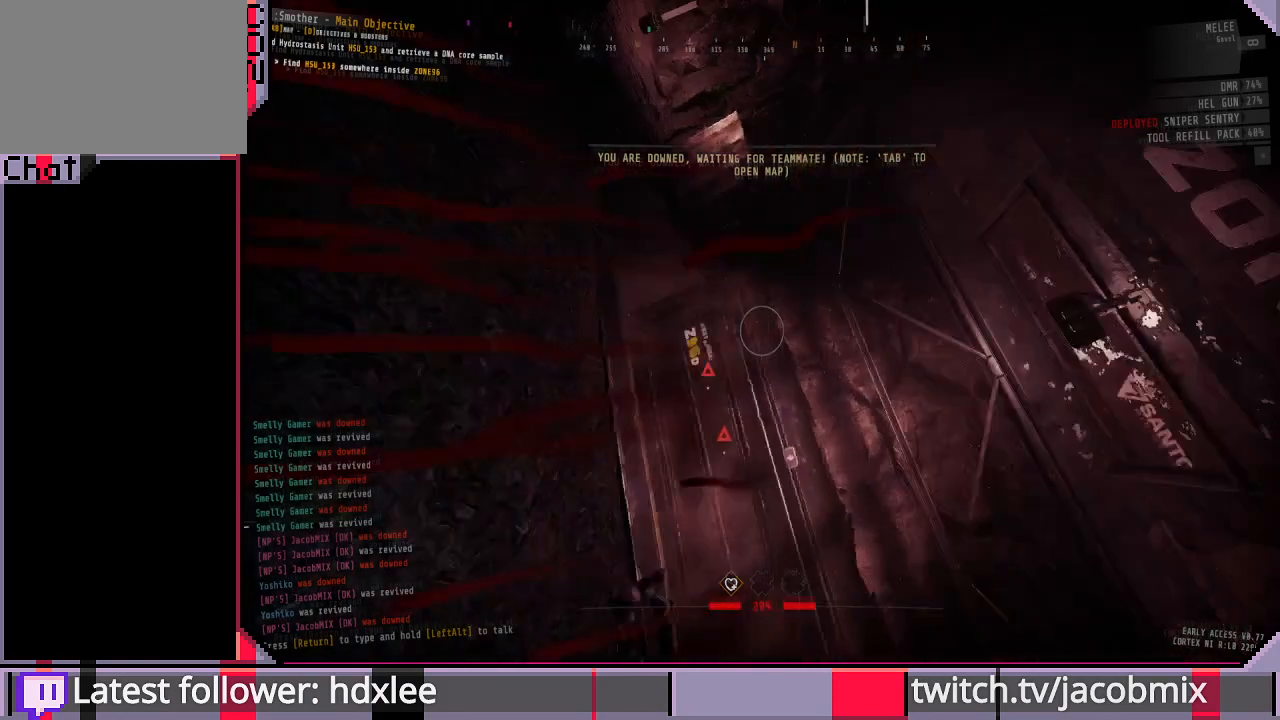
Gameplay with keyboard and mouse; each line is a JSON object with the keys and mouse buttons held at the frame after it. "events" lists presses ("down") and releases ("up") of "a", "c", "ctrl", "d", "e", "f", "q", "r", "s", "shift", "space", "t", "tab", "w", "x", "z", "mouse_wheel", "mouse_right", "mouse_mb4" and "mouse_mb5" between this image and that frame as [ms after this image, input, new state], when the widget could be followed in between. "mouse_wheel", "mouse_right", "mouse_mb4", "mouse_mb5" = the "wheel", "right", "mb4", "mb5" buttons of the "mouse" list. No other keys are recorded. "wheel" means that the mouse wheel is clicked or scrolled. Mouse movement is not recorded. Not read: other_keys.
{"keys": ["s"], "mouse": [], "events": [[467, "s", "down"]]}
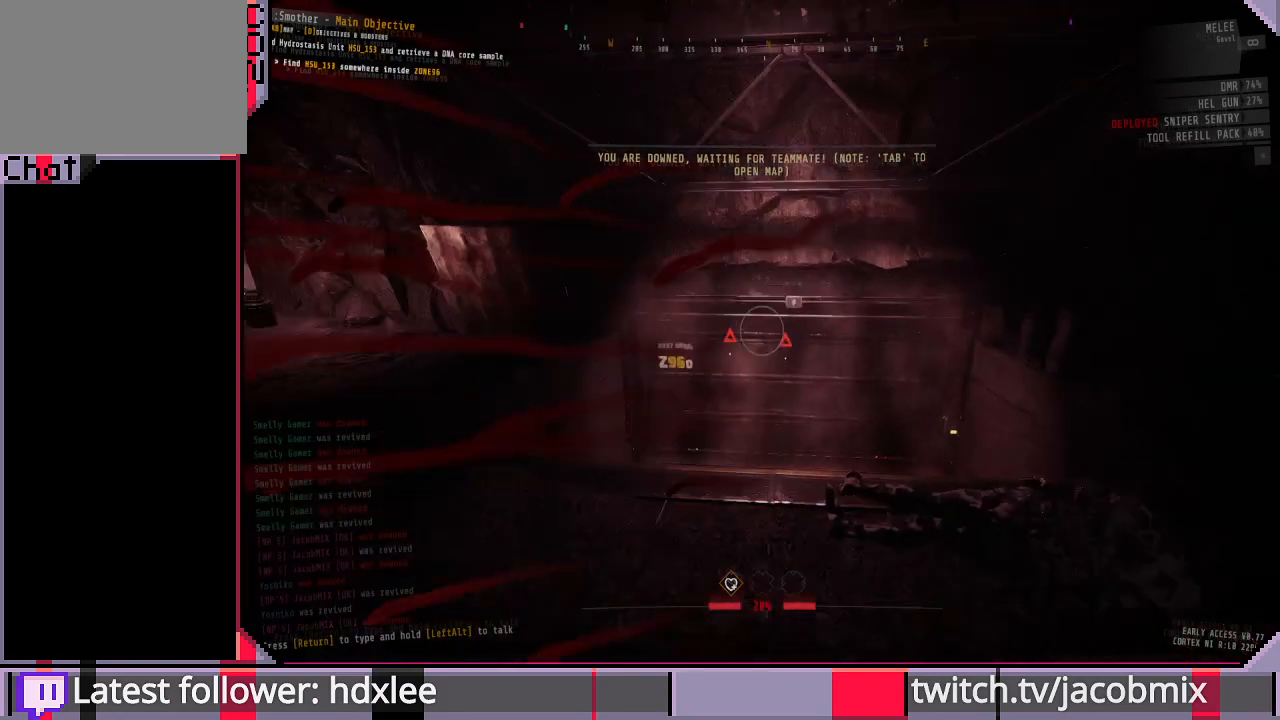
{"keys": ["d", "s"], "mouse": [], "events": [[400, "d", "down"]]}
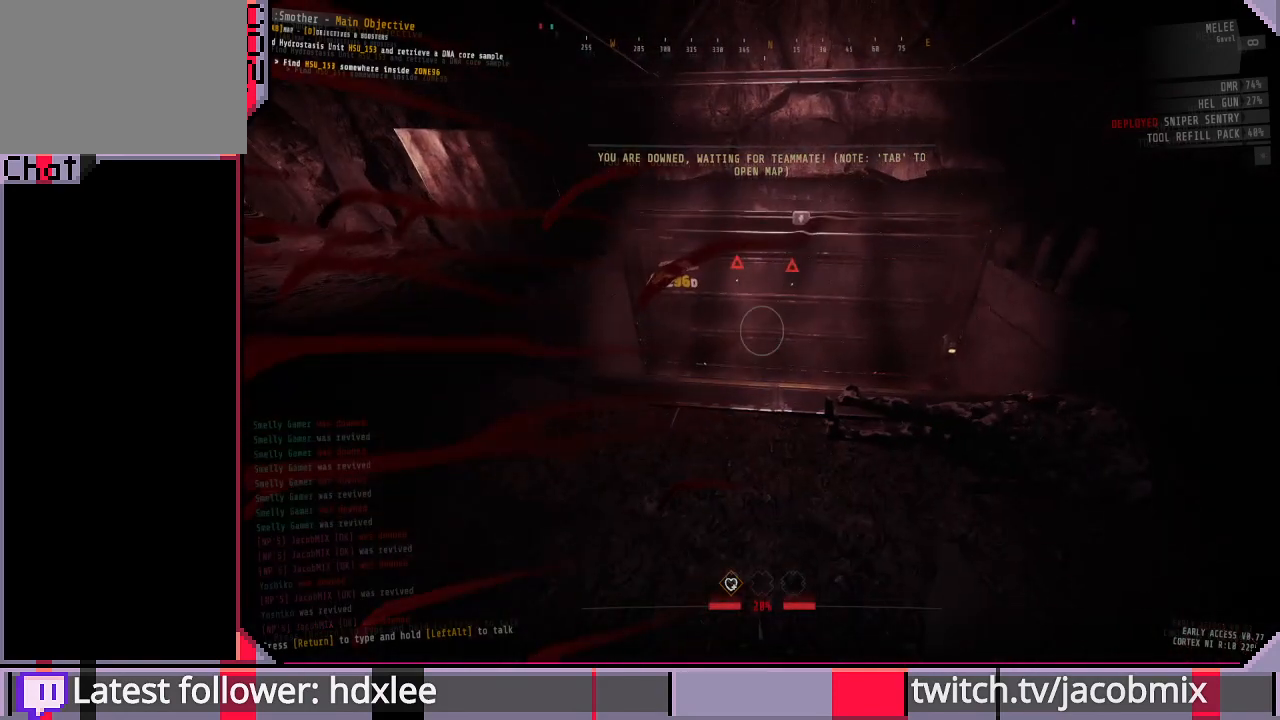
{"keys": ["d", "s"], "mouse": [], "events": []}
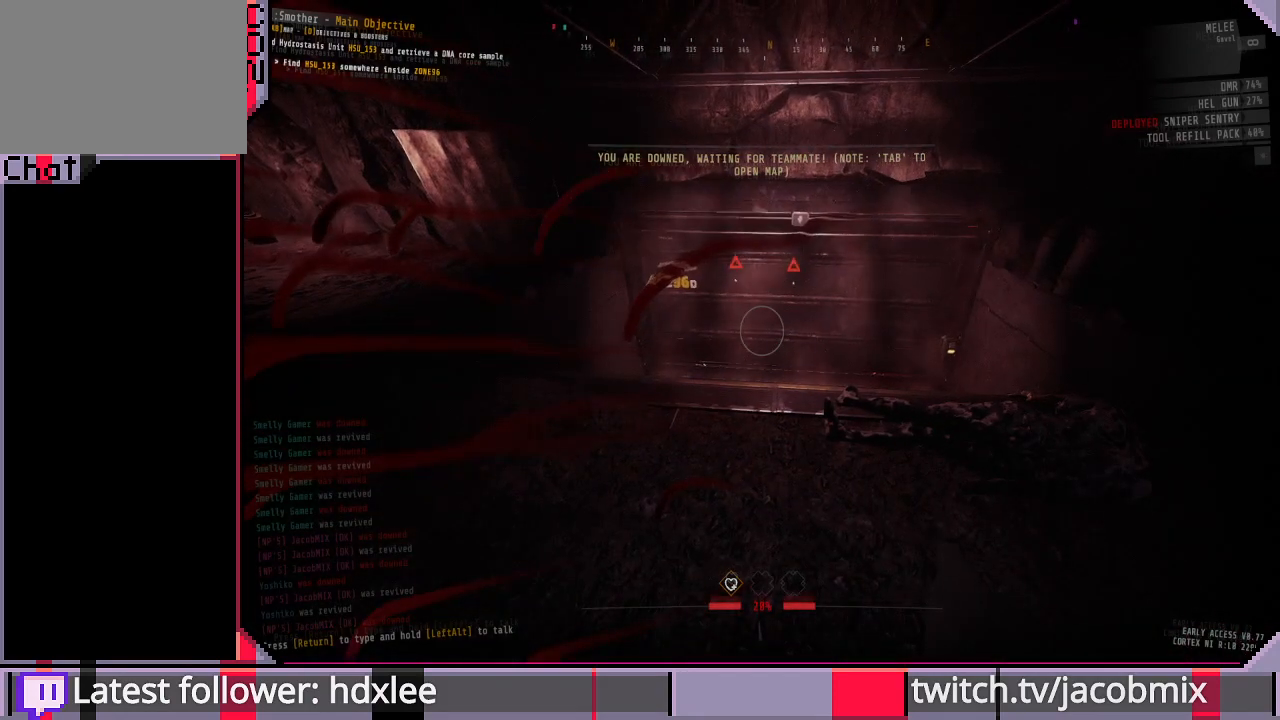
{"keys": ["s"], "mouse": ["wheel"], "events": [[67, "d", "up"], [367, "mouse_wheel", "down"]]}
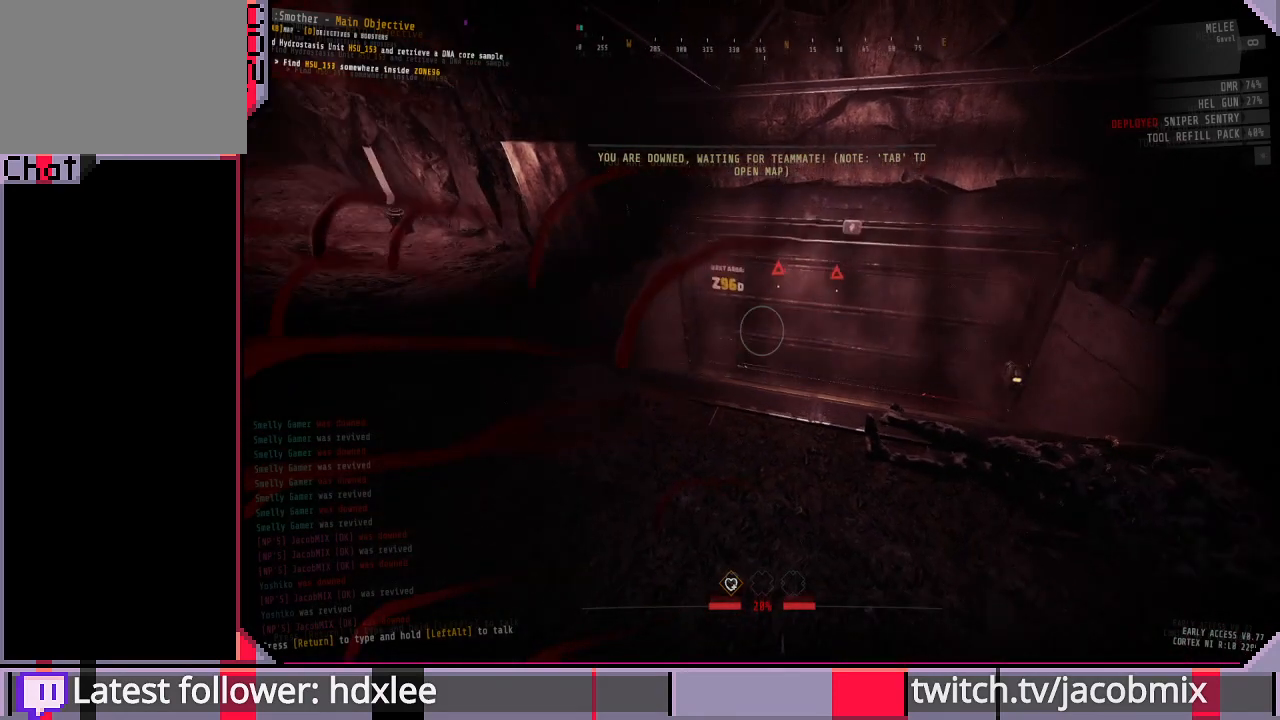
{"keys": ["s"], "mouse": [], "events": [[200, "mouse_wheel", "up"]]}
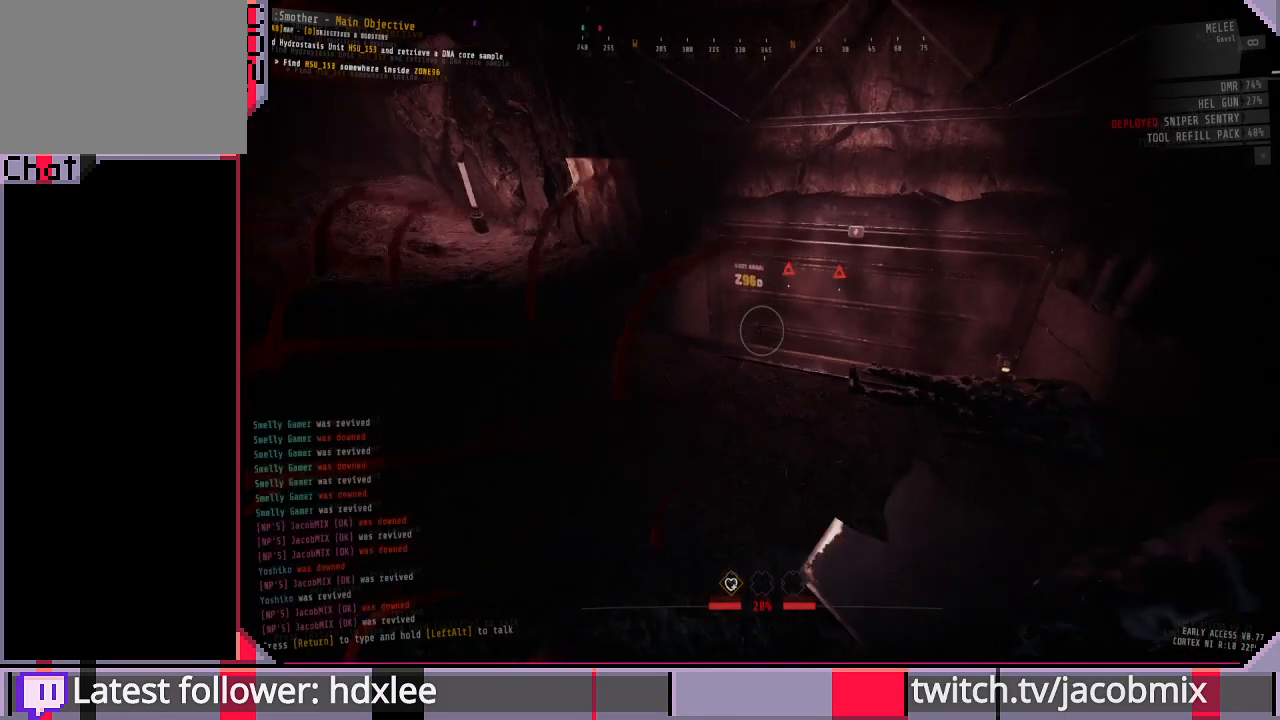
{"keys": ["a", "w"], "mouse": [], "events": [[133, "s", "up"], [267, "w", "down"], [467, "a", "down"]]}
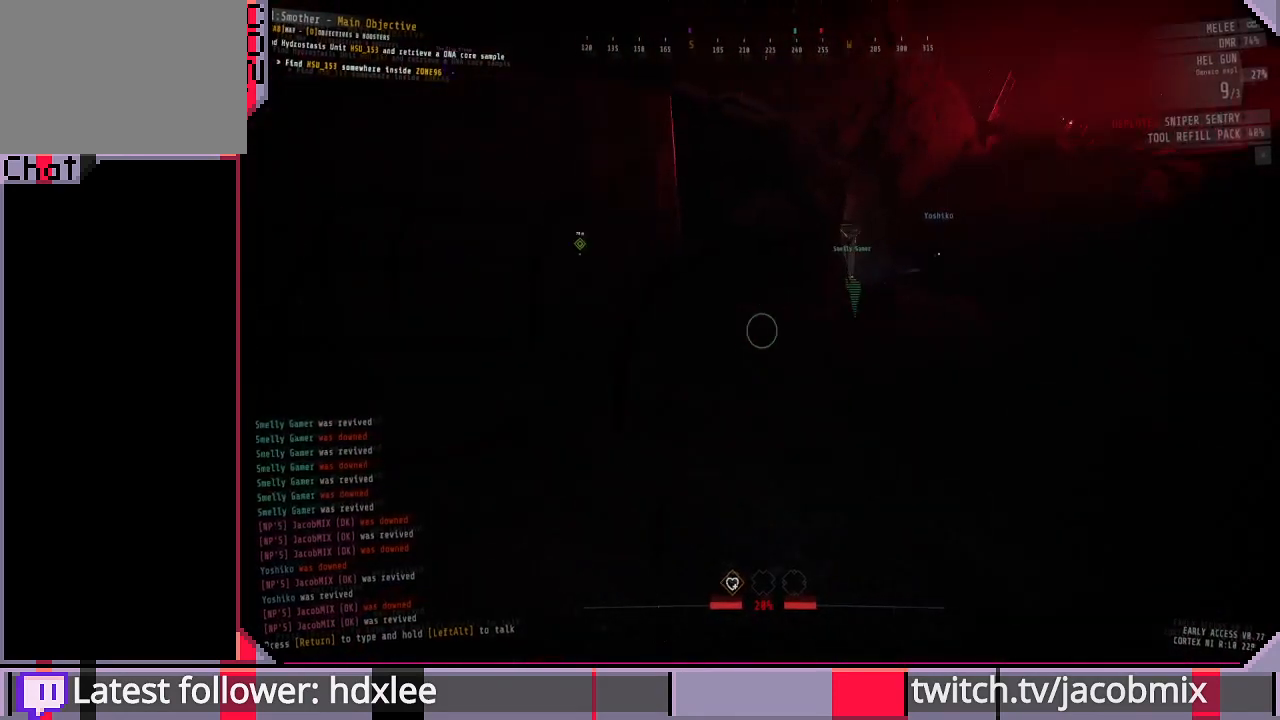
{"keys": ["a"], "mouse": [], "events": [[267, "r", "down"], [300, "a", "up"], [400, "a", "down"], [400, "r", "up"], [467, "w", "up"]]}
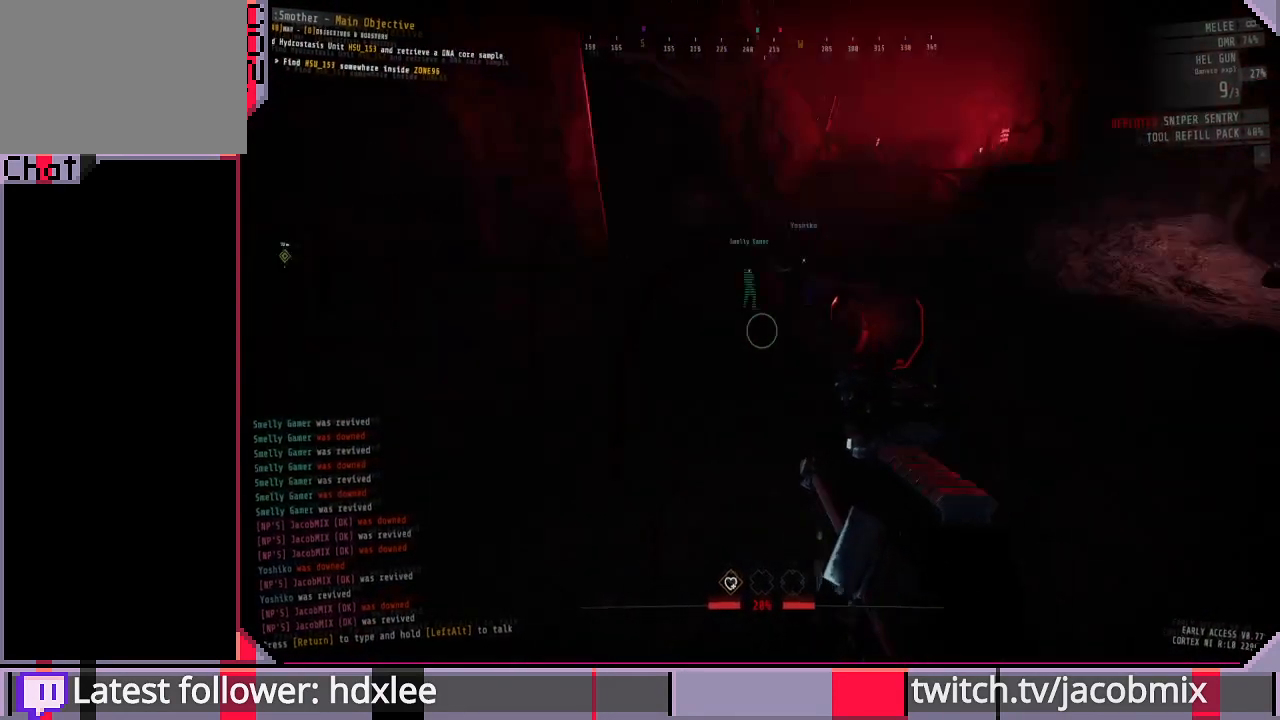
{"keys": ["a", "s"], "mouse": [], "events": [[133, "s", "down"]]}
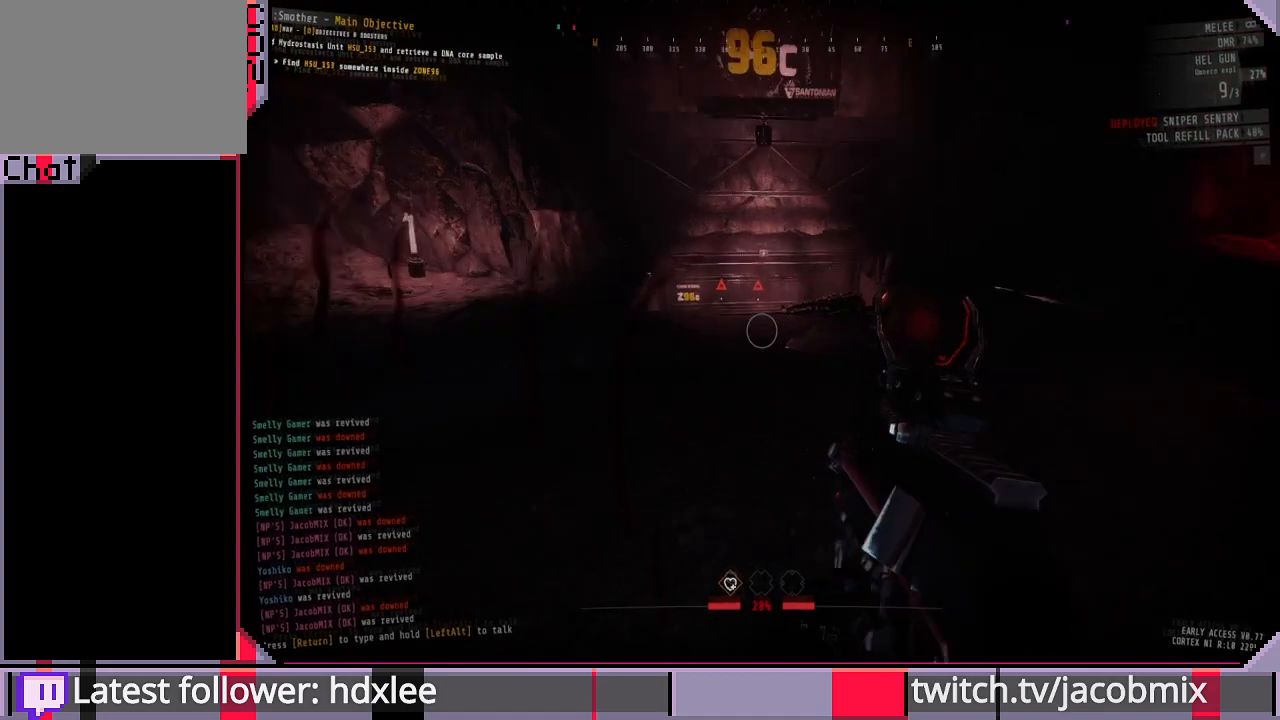
{"keys": ["a"], "mouse": [], "events": [[133, "s", "up"], [300, "s", "down"], [367, "s", "up"]]}
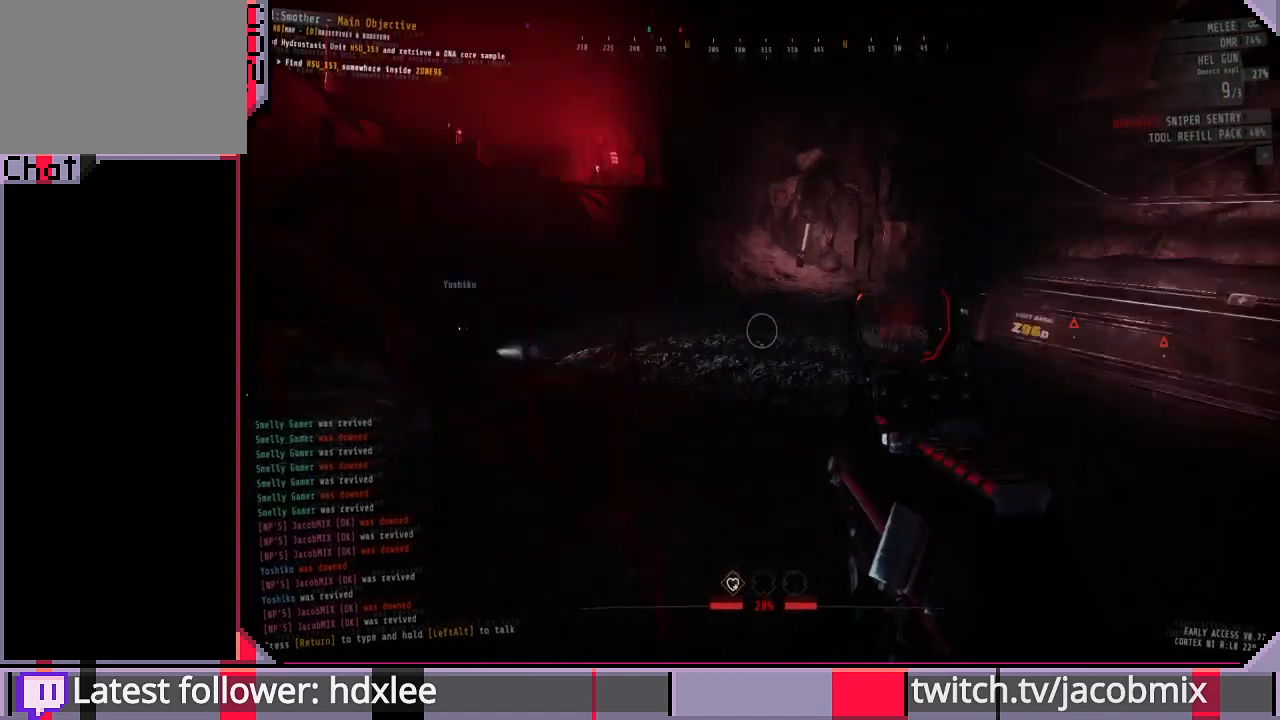
{"keys": ["shift", "w"], "mouse": [], "events": [[33, "w", "down"], [67, "a", "up"], [167, "shift", "down"]]}
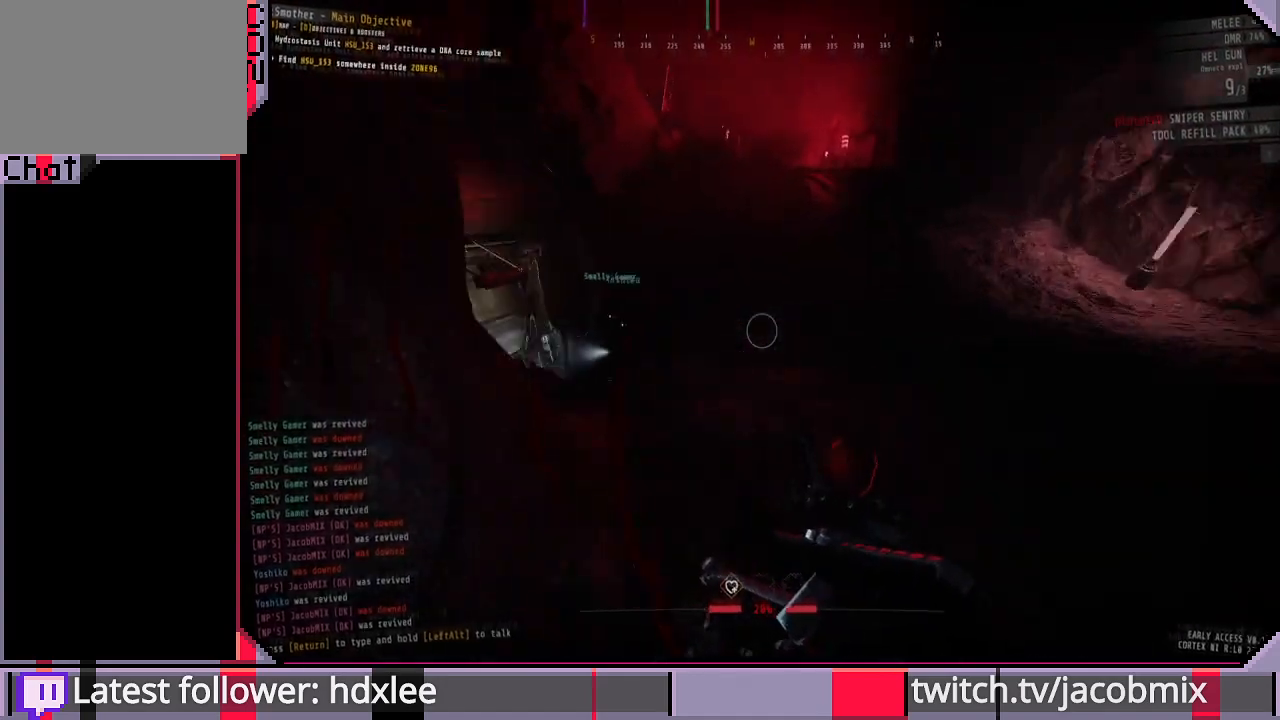
{"keys": ["shift", "w"], "mouse": [], "events": []}
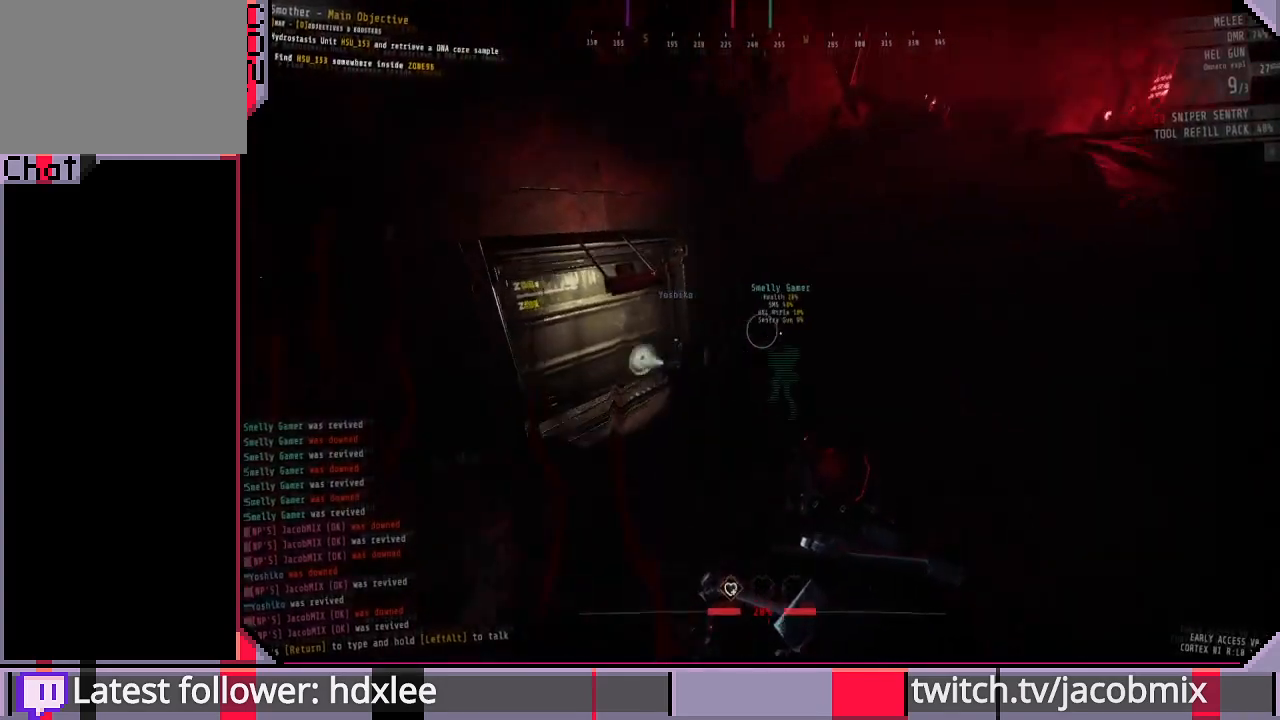
{"keys": ["shift", "w"], "mouse": [], "events": []}
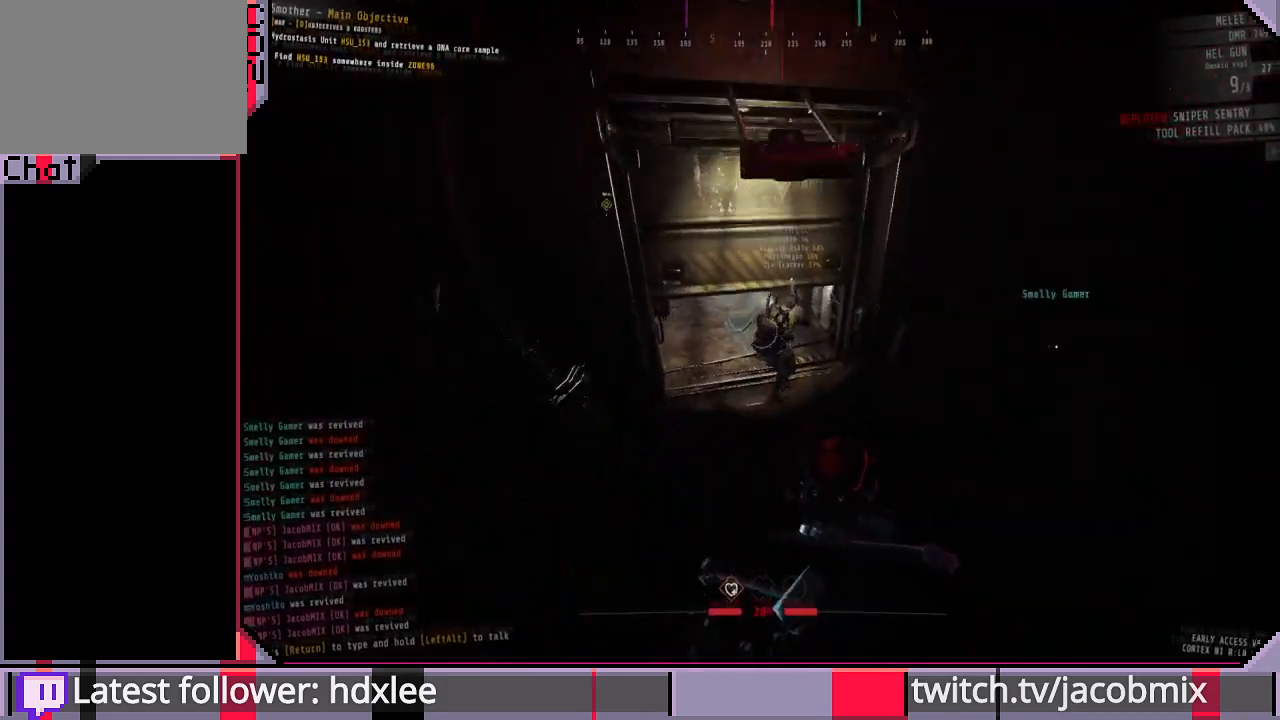
{"keys": ["shift", "w"], "mouse": [], "events": []}
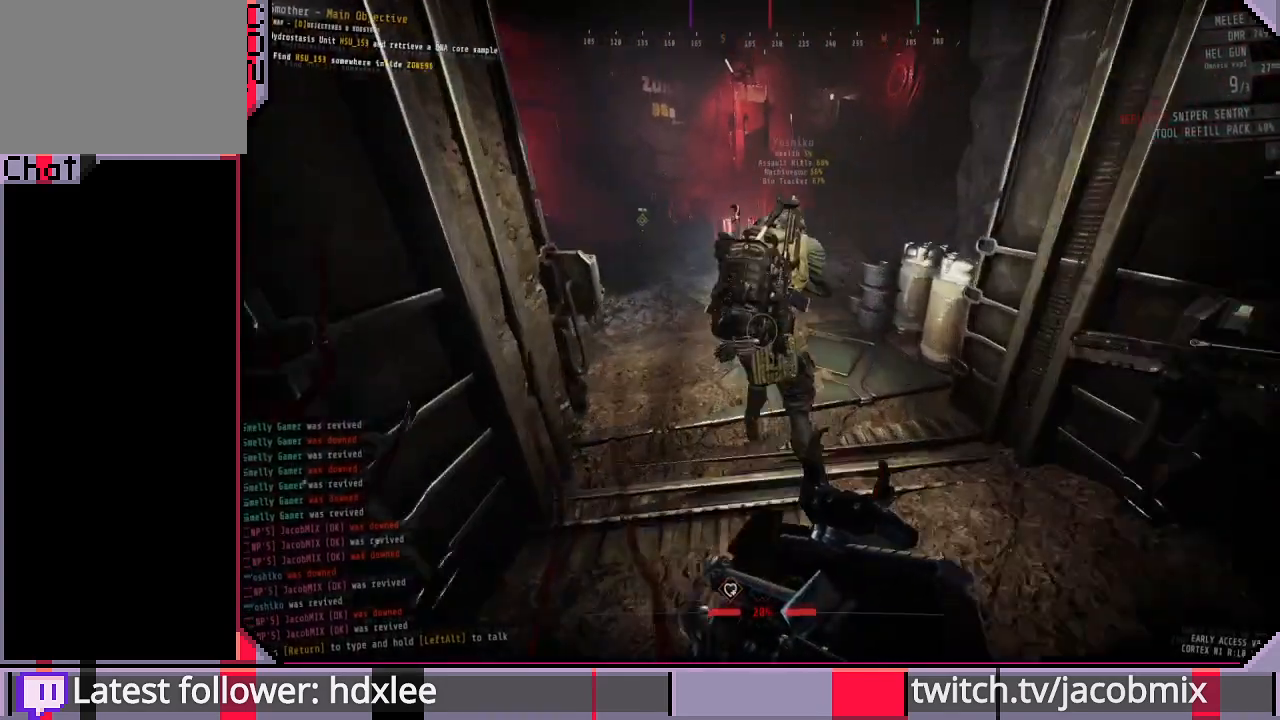
{"keys": ["d", "s", "shift"], "mouse": [], "events": [[167, "d", "down"], [267, "w", "up"], [433, "s", "down"]]}
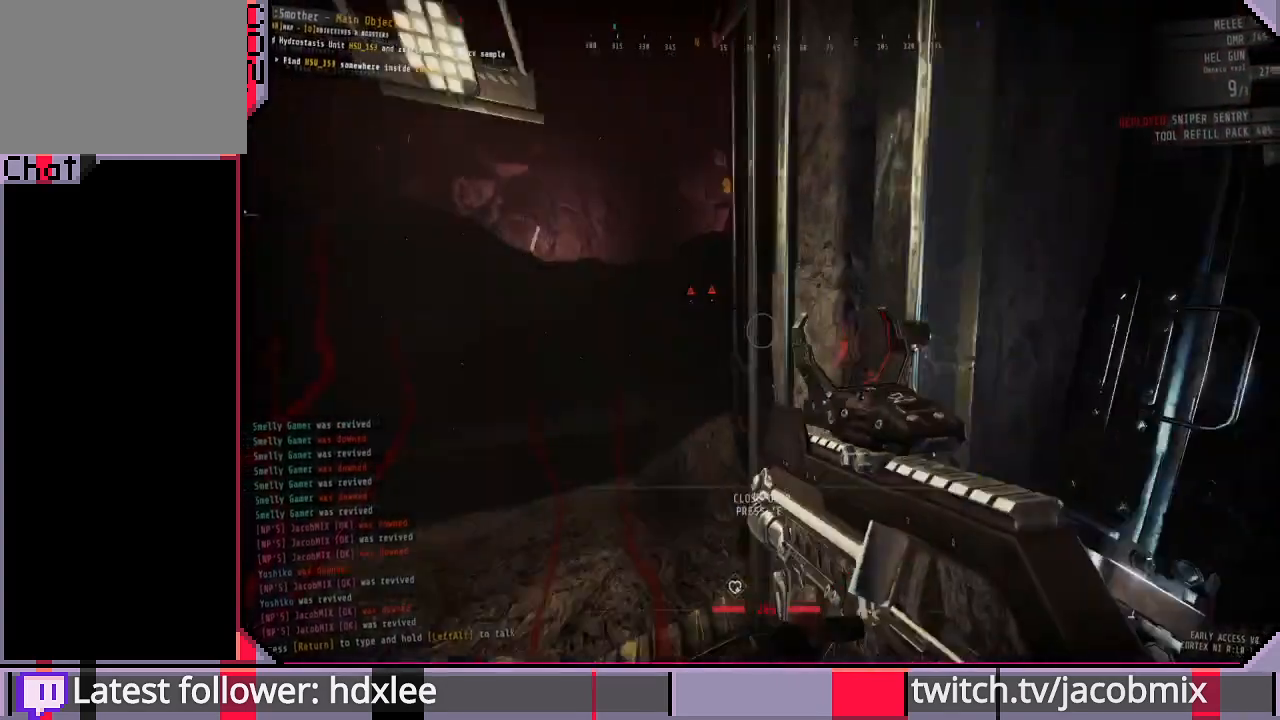
{"keys": ["d", "s", "shift"], "mouse": [], "events": []}
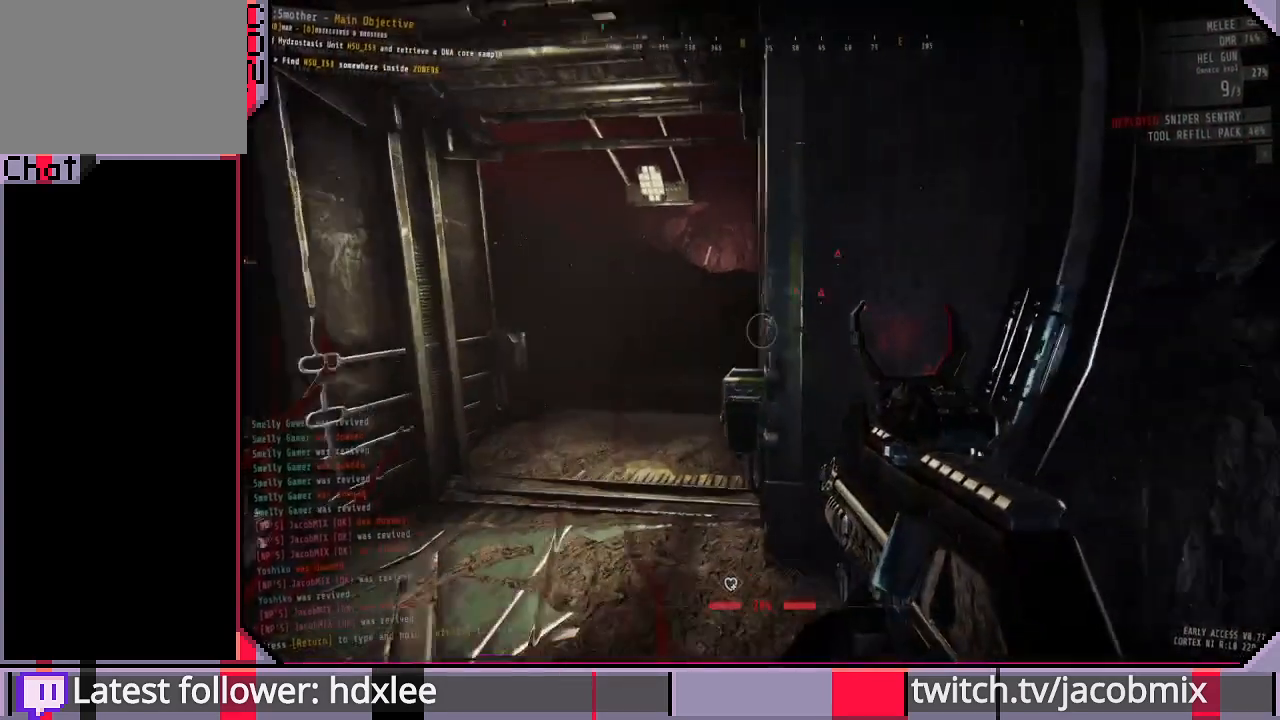
{"keys": ["d", "shift", "w"], "mouse": [], "events": [[233, "d", "up"], [300, "shift", "up"], [333, "d", "down"], [333, "s", "up"], [333, "shift", "down"], [500, "w", "down"]]}
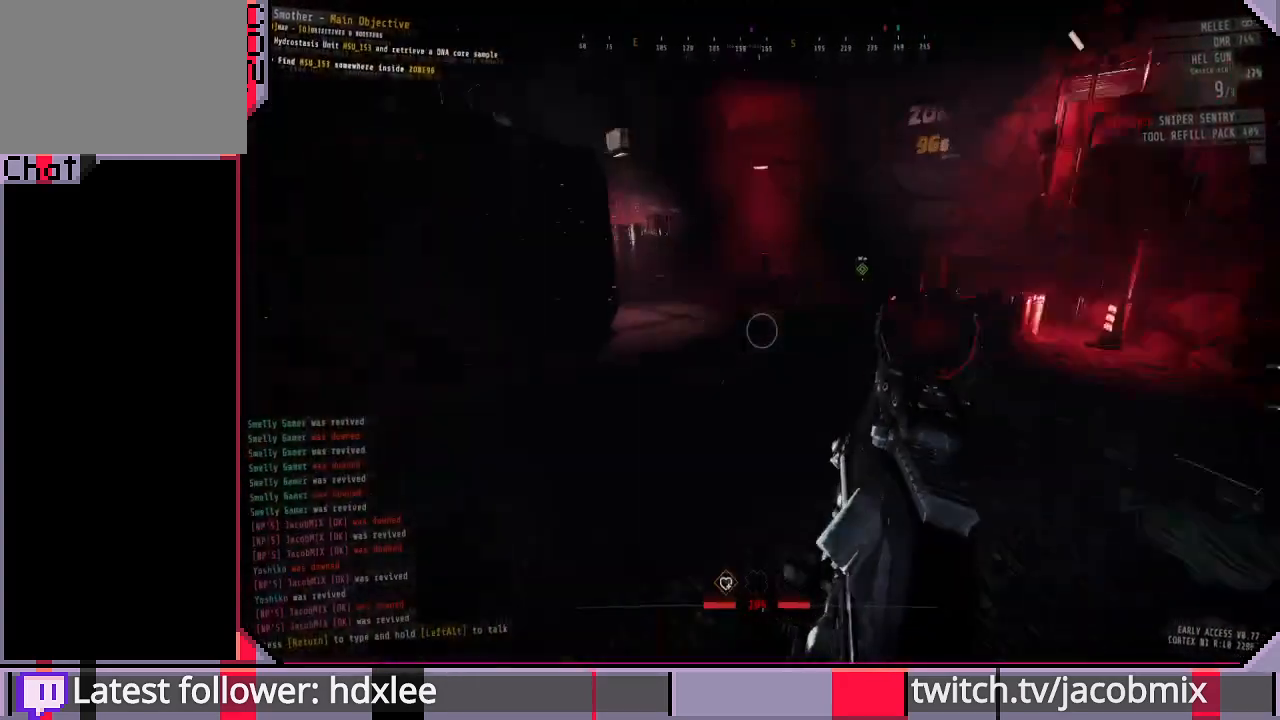
{"keys": ["shift", "w"], "mouse": [], "events": [[100, "d", "up"]]}
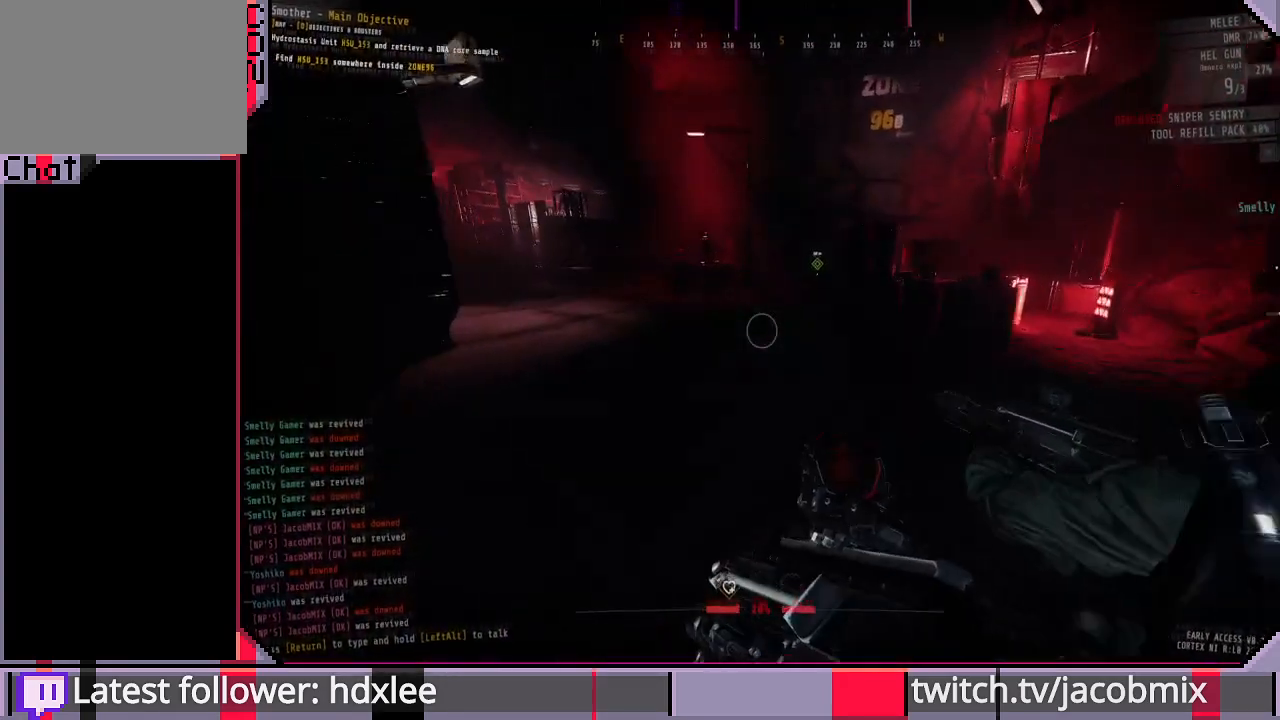
{"keys": ["shift", "w"], "mouse": [], "events": []}
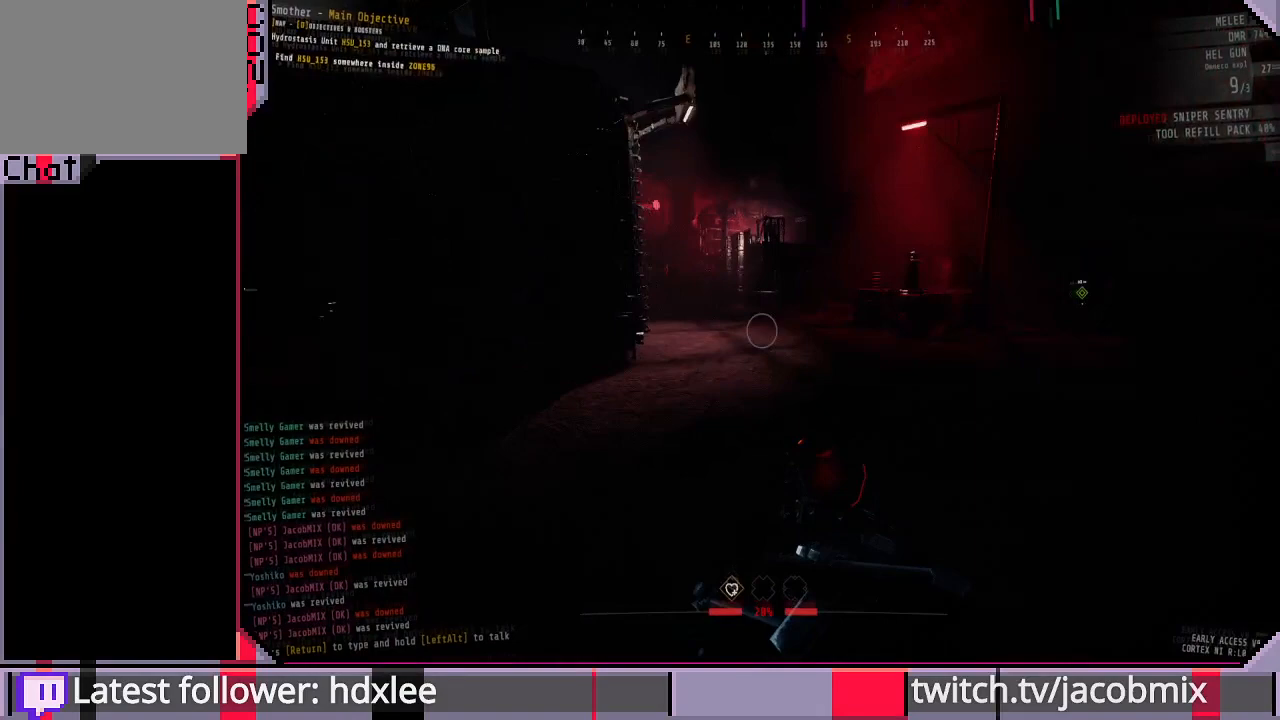
{"keys": ["d", "shift", "w"], "mouse": [], "events": [[333, "d", "down"]]}
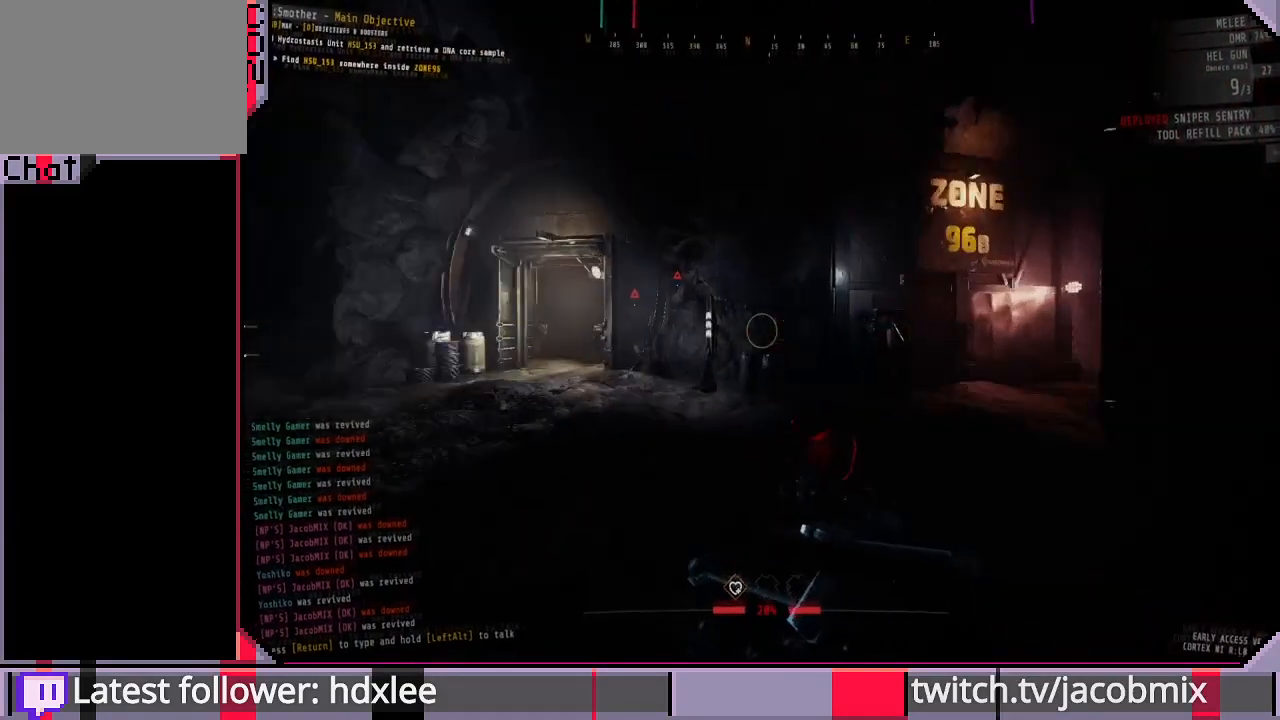
{"keys": ["d", "shift"], "mouse": [], "events": [[133, "w", "up"]]}
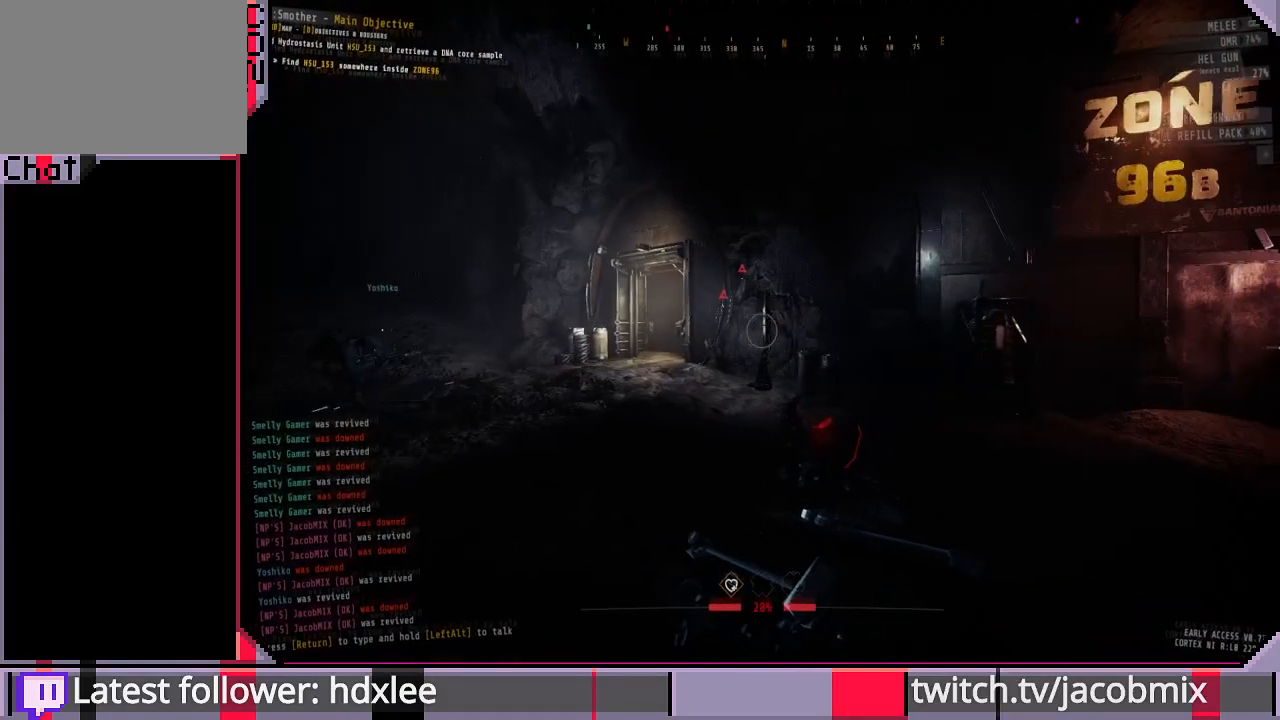
{"keys": ["s", "shift"], "mouse": [], "events": [[200, "s", "down"], [400, "d", "up"]]}
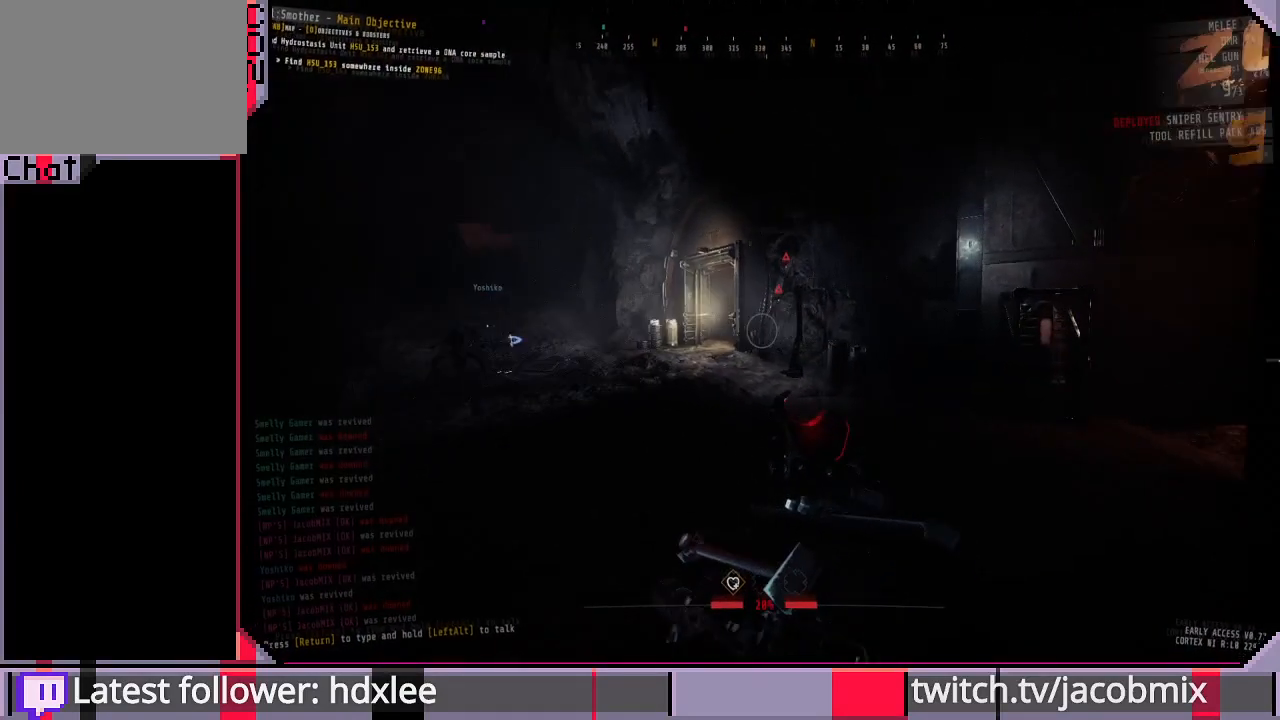
{"keys": ["a", "s"], "mouse": [], "events": [[300, "a", "down"], [300, "shift", "up"]]}
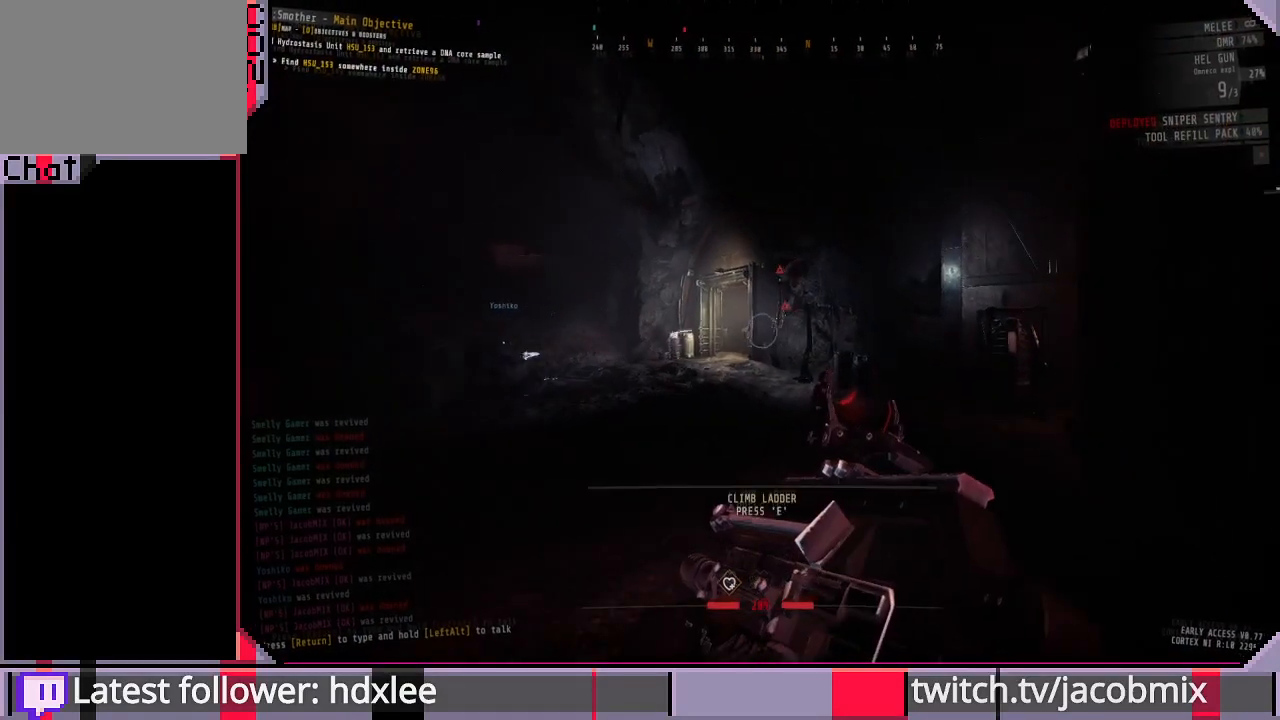
{"keys": ["a", "s"], "mouse": ["right"], "events": [[400, "mouse_right", "down"]]}
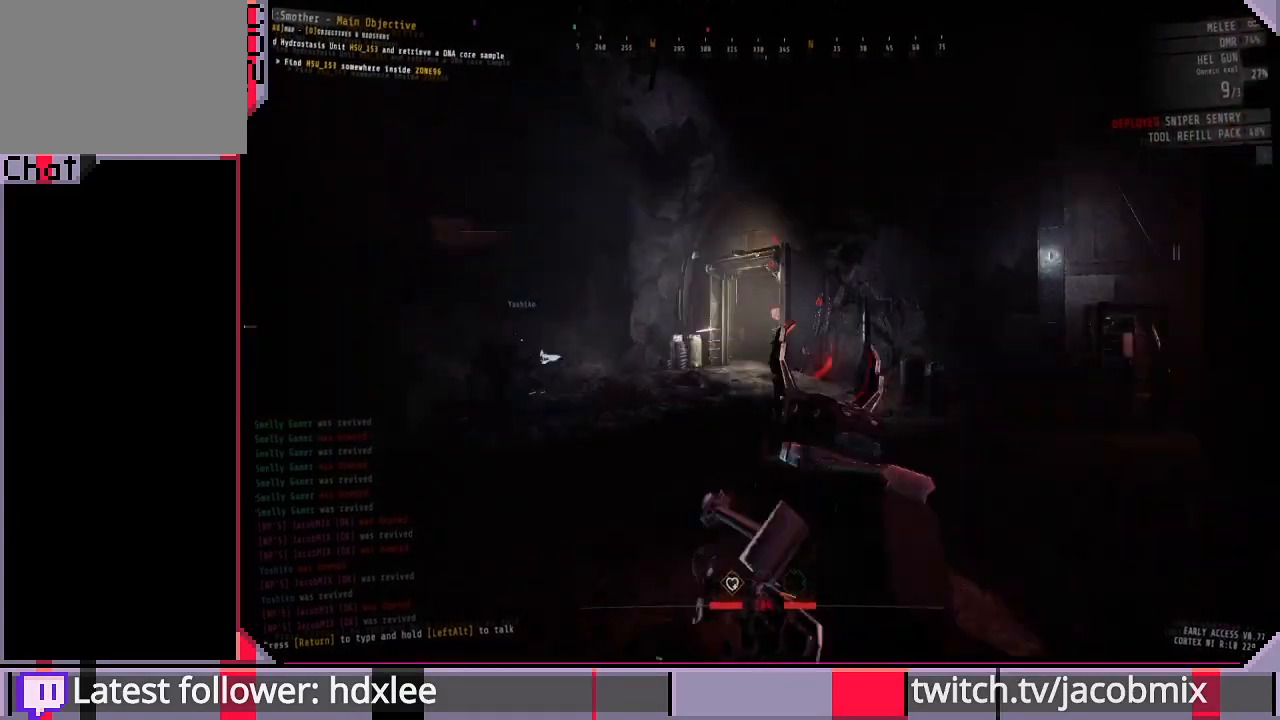
{"keys": ["a", "s"], "mouse": ["right"], "events": [[233, "s", "up"], [433, "s", "down"]]}